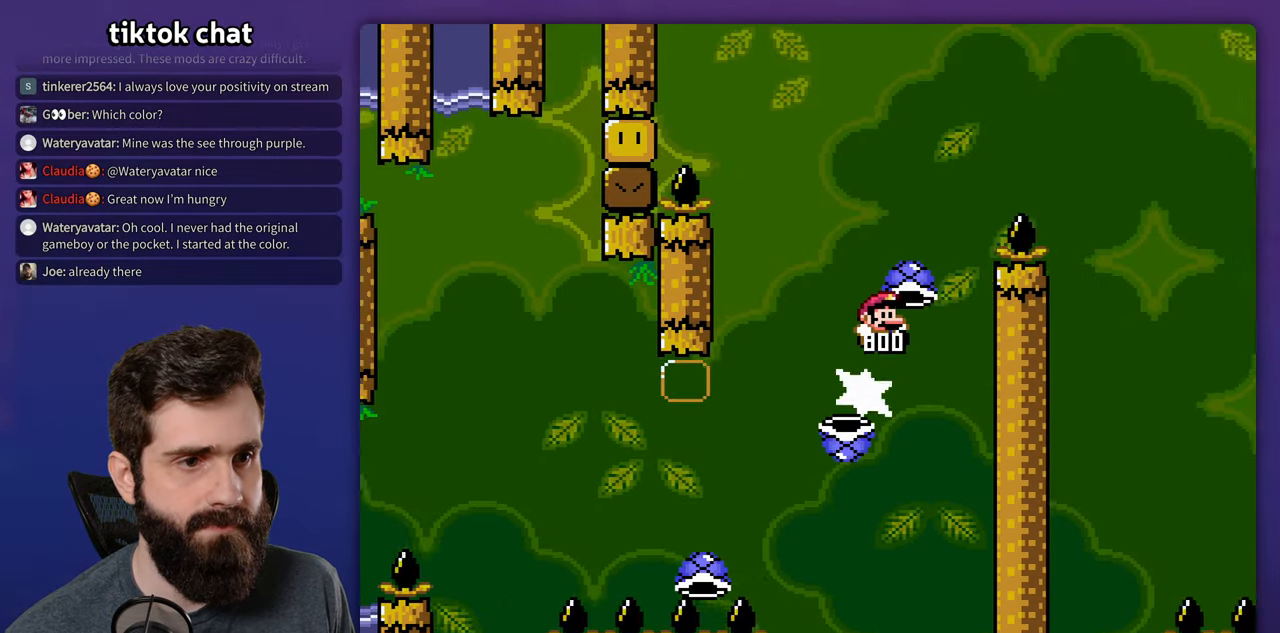
Gameplay with a controller (Nintendo layout); each line is a JSON object with the inputs held at the frame after it. "events" lists button and stick changes between this image and that frame as [ms after this image, input, new state], when the widget could be followed in between. Not read: B DPAD_RIGHT DPAD_UP L3 R3.
{"buttons": ["Y"], "events": [[267, "Y", "up"], [367, "Y", "down"]]}
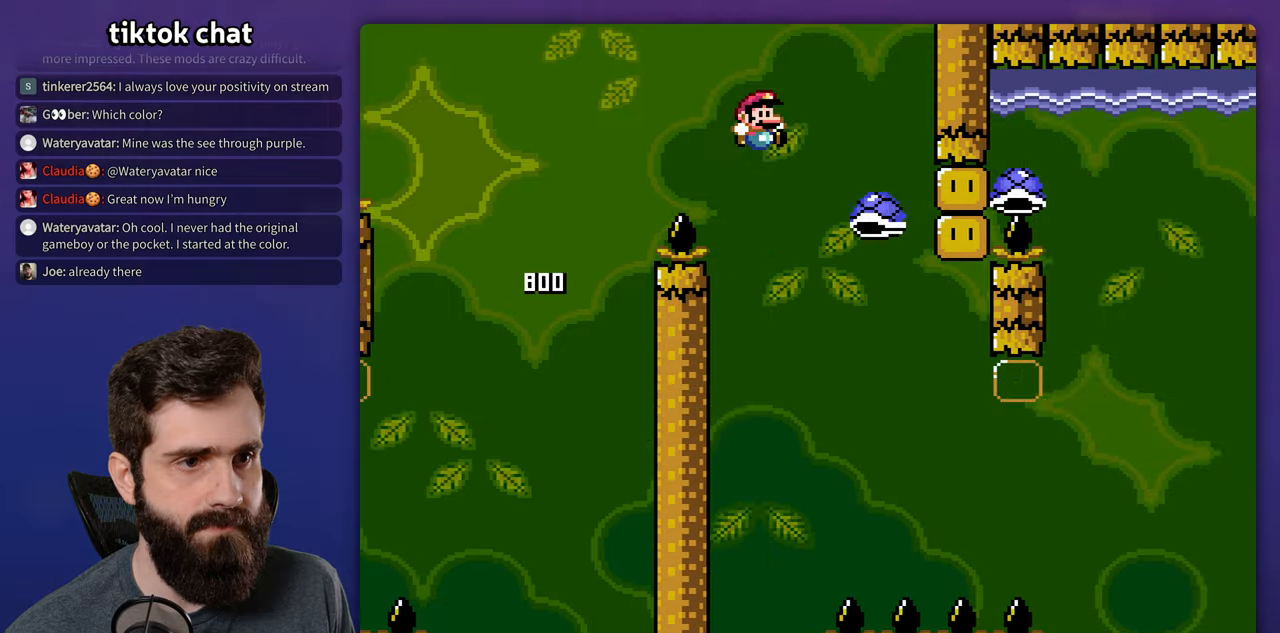
{"buttons": ["Y"], "events": [[50, "DPAD_LEFT", "down"], [84, "DPAD_LEFT", "up"]]}
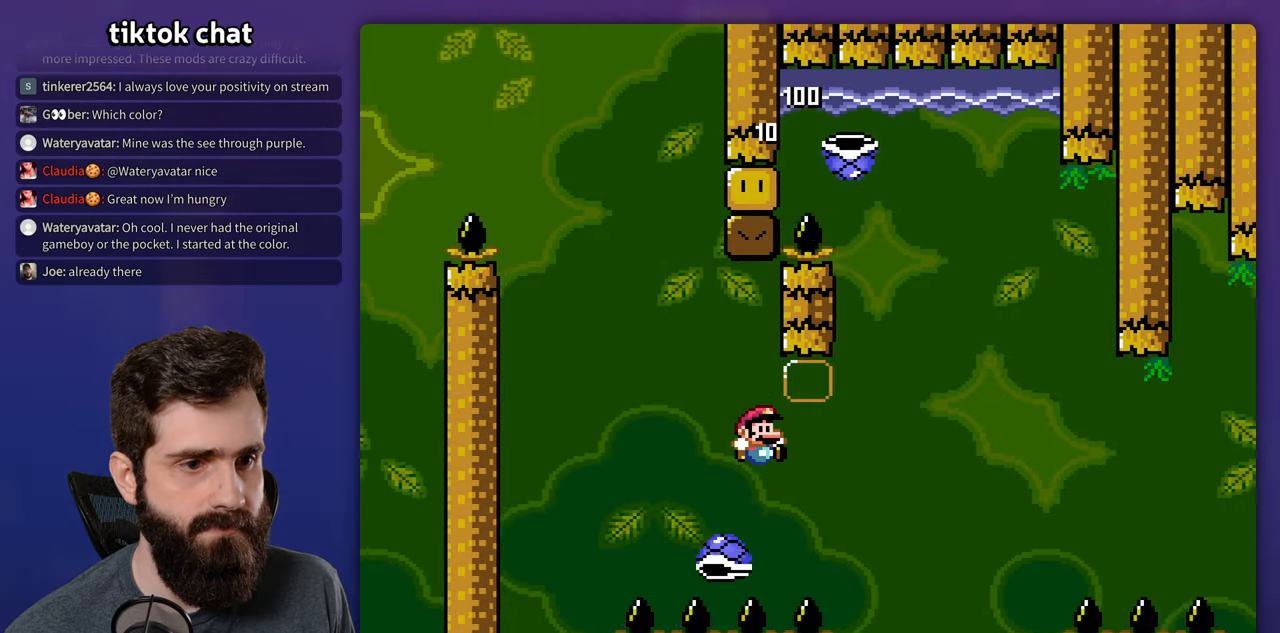
{"buttons": [], "events": [[200, "DPAD_LEFT", "down"], [250, "DPAD_LEFT", "up"], [434, "Y", "up"]]}
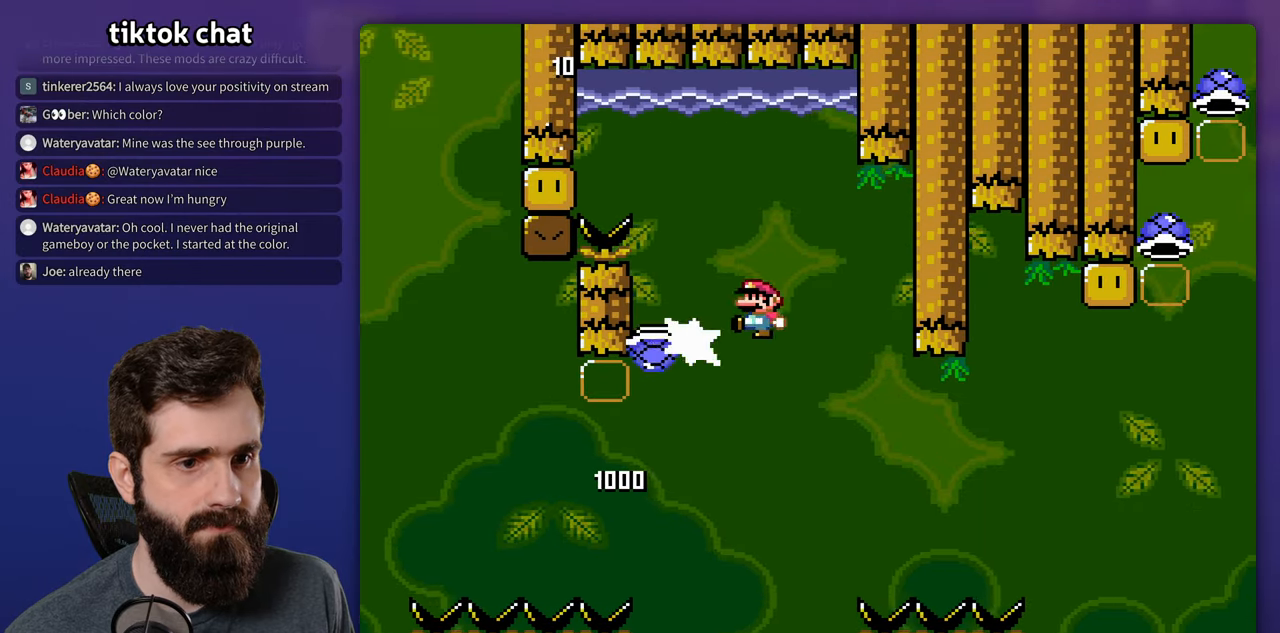
{"buttons": ["Y"], "events": [[34, "Y", "down"]]}
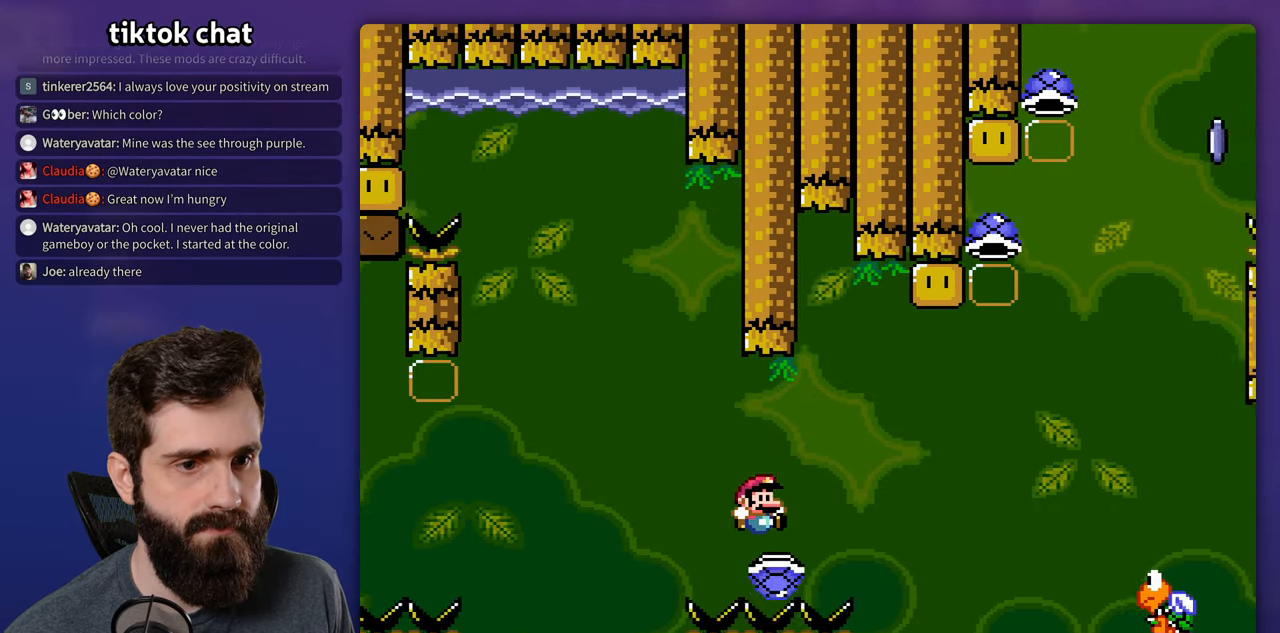
{"buttons": ["Y"], "events": []}
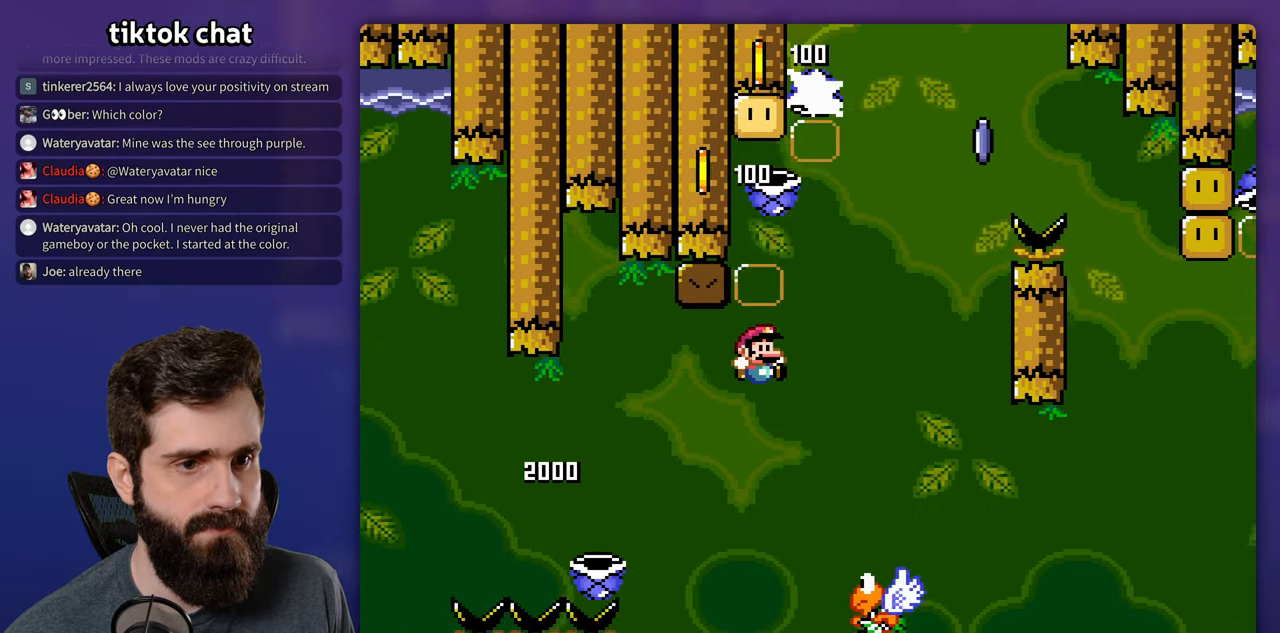
{"buttons": ["Y"], "events": [[117, "DPAD_LEFT", "down"], [400, "DPAD_LEFT", "up"], [434, "DPAD_DOWN", "down"], [450, "DPAD_DOWN", "up"]]}
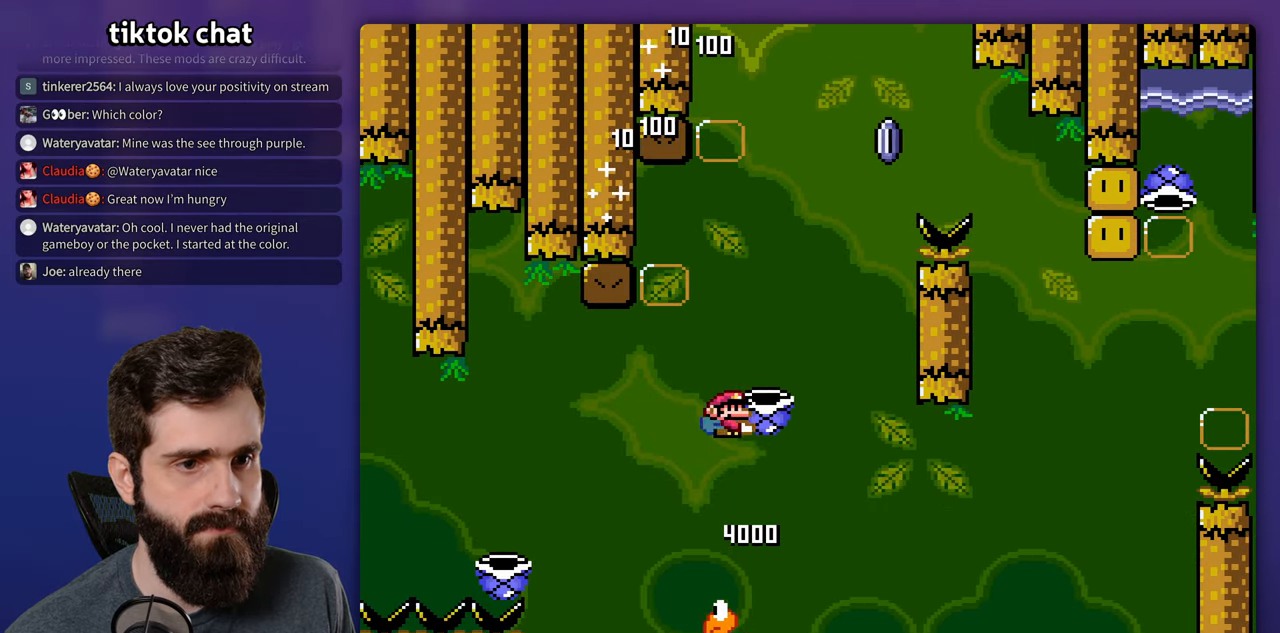
{"buttons": ["Y"], "events": [[217, "Y", "up"], [300, "Y", "down"]]}
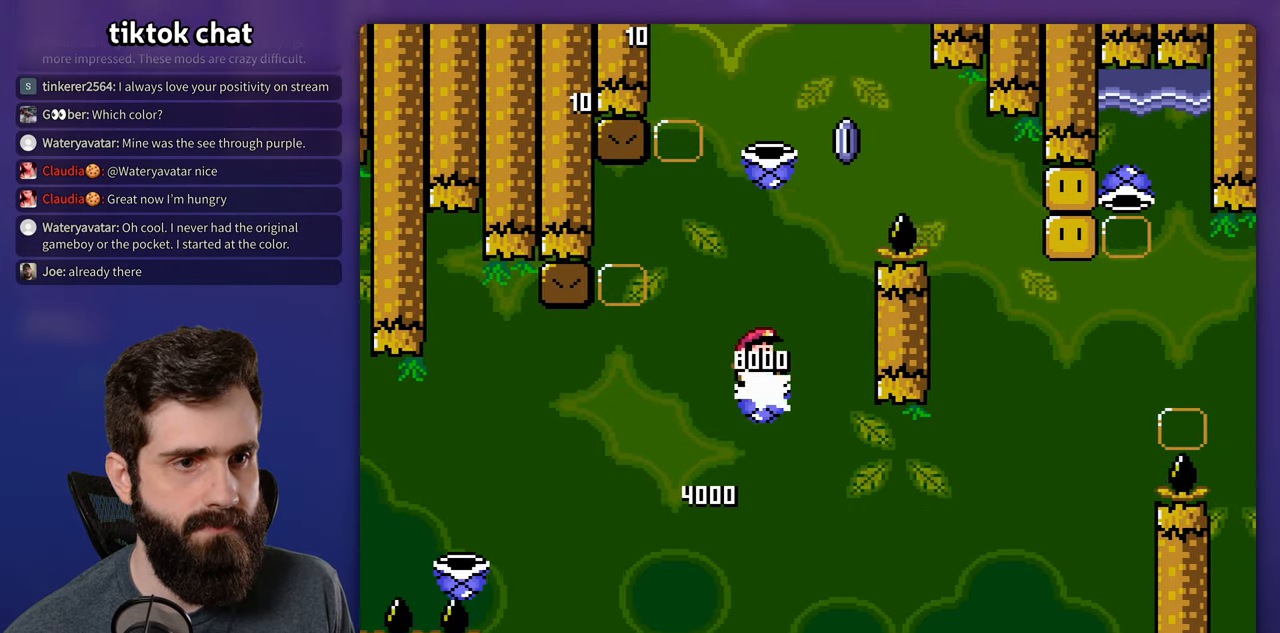
{"buttons": ["Y", "DPAD_LEFT"], "events": [[400, "Y", "up"], [484, "DPAD_LEFT", "down"], [500, "Y", "down"]]}
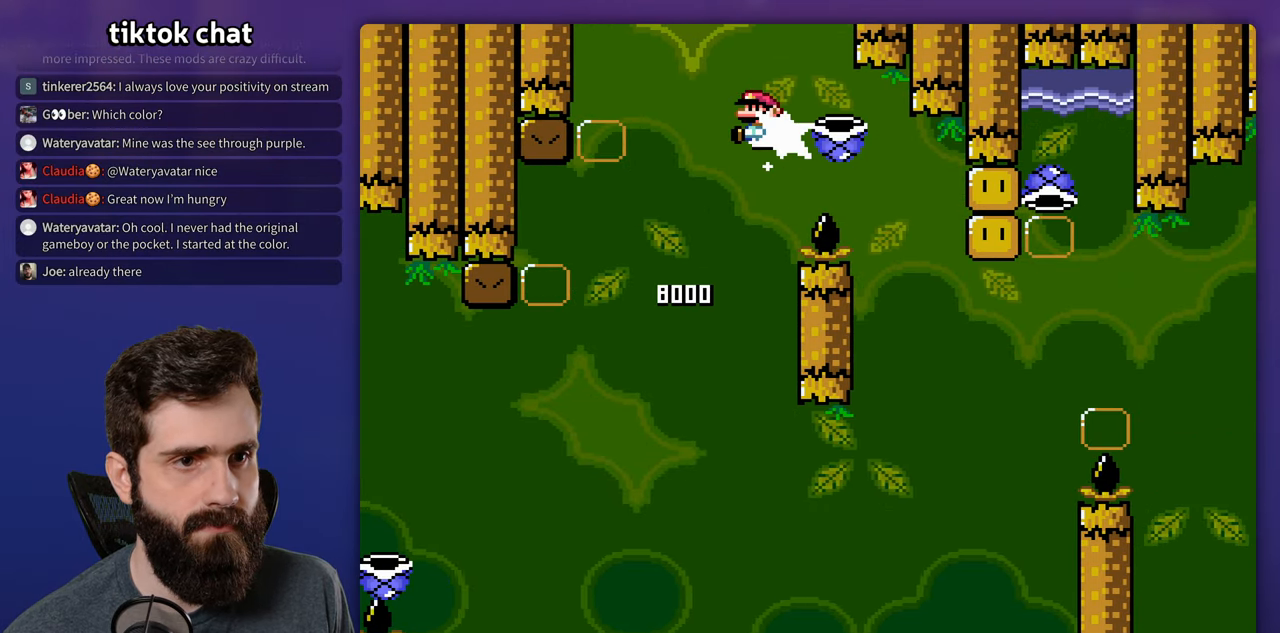
{"buttons": ["Y"], "events": [[250, "DPAD_LEFT", "up"]]}
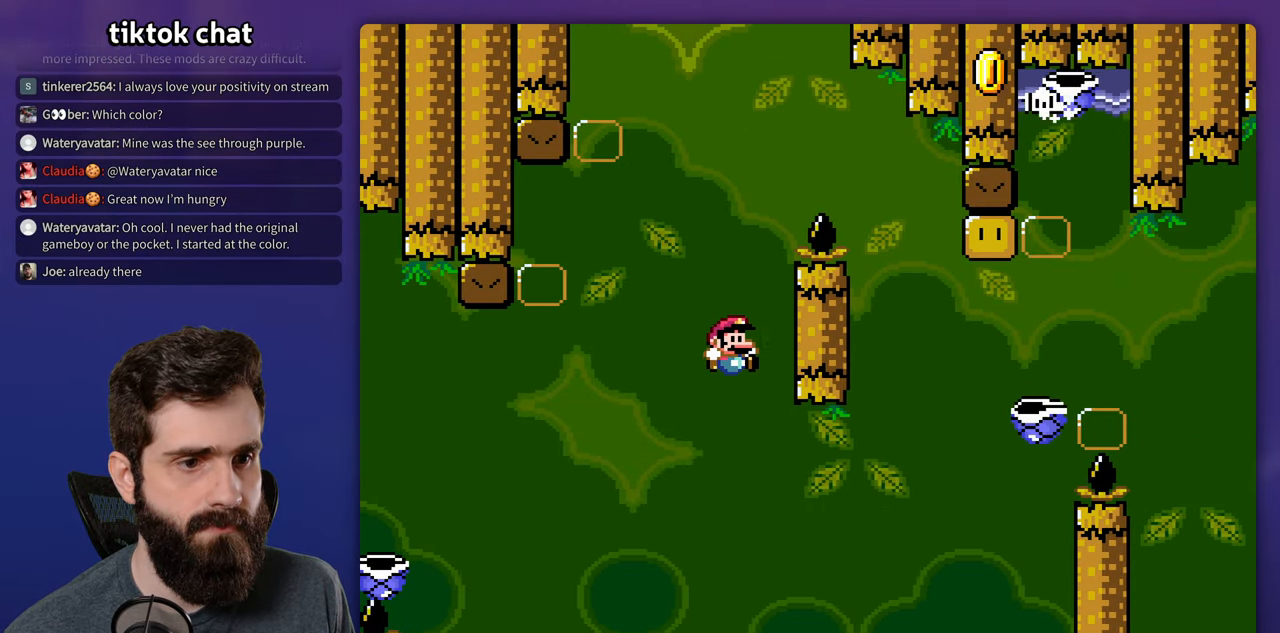
{"buttons": ["Y"], "events": []}
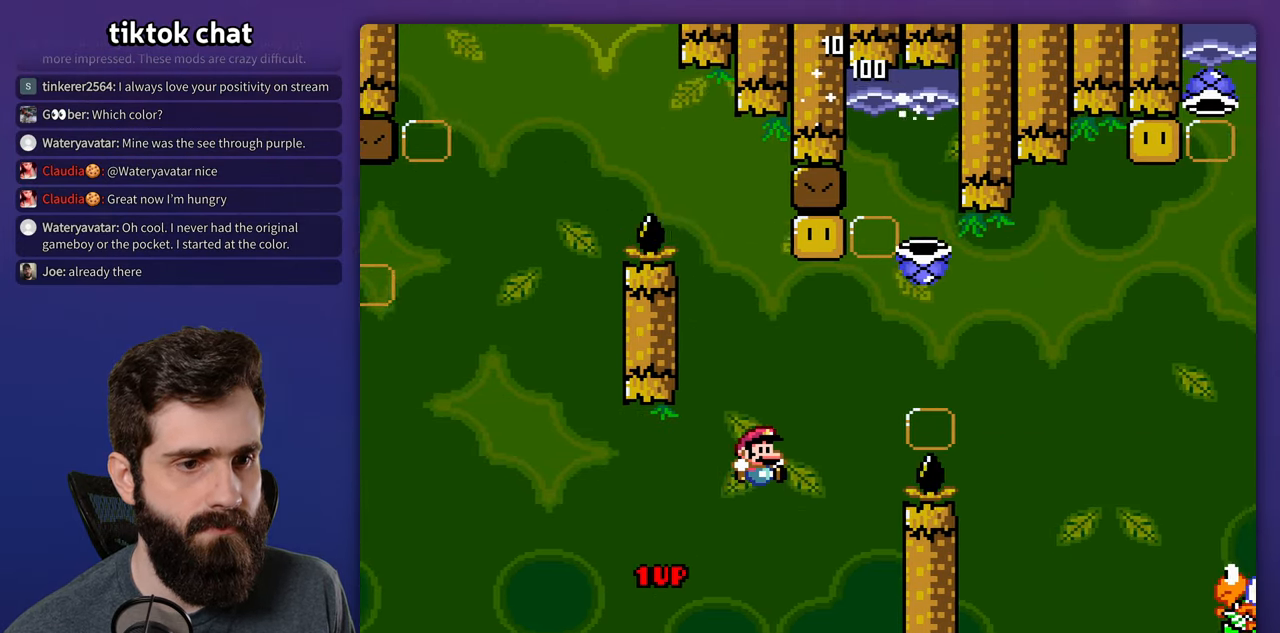
{"buttons": ["Y"], "events": []}
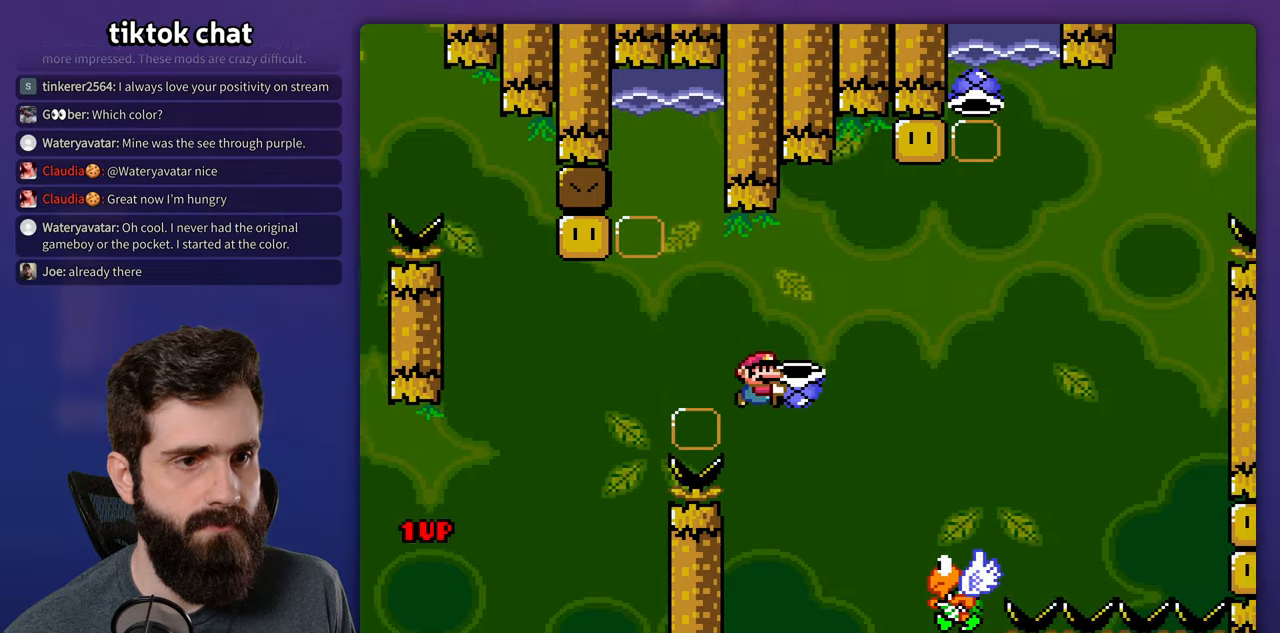
{"buttons": [], "events": [[133, "Y", "up"], [266, "DPAD_LEFT", "down"], [466, "DPAD_LEFT", "up"]]}
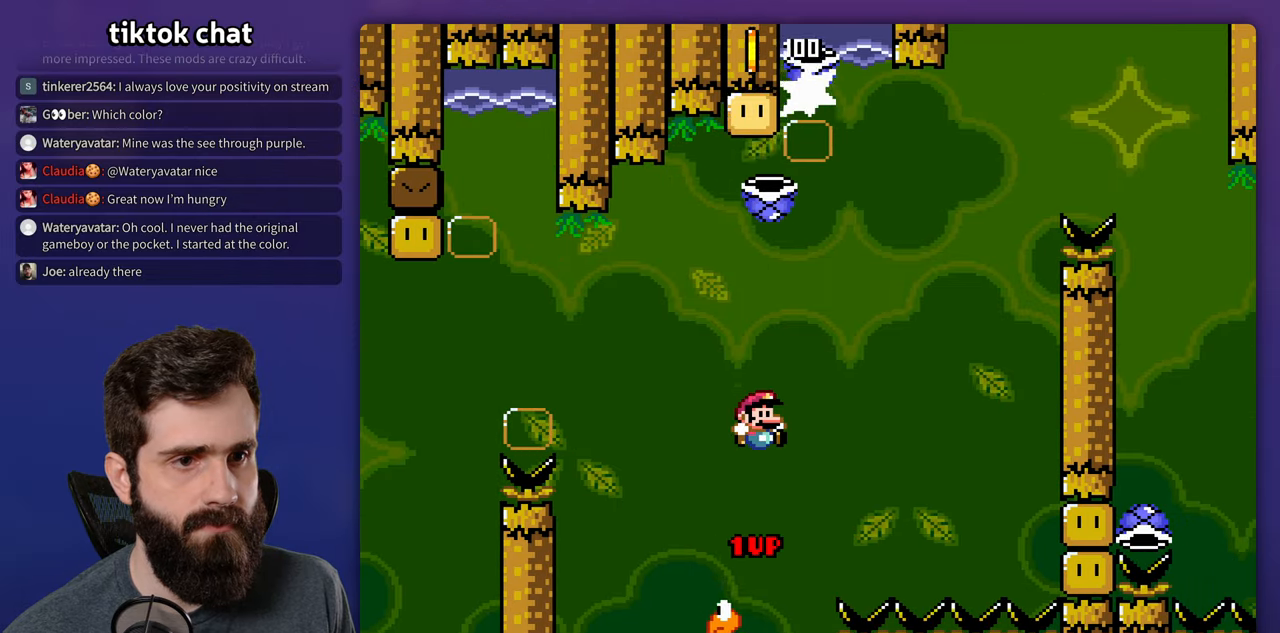
{"buttons": ["Y"], "events": [[300, "Y", "down"]]}
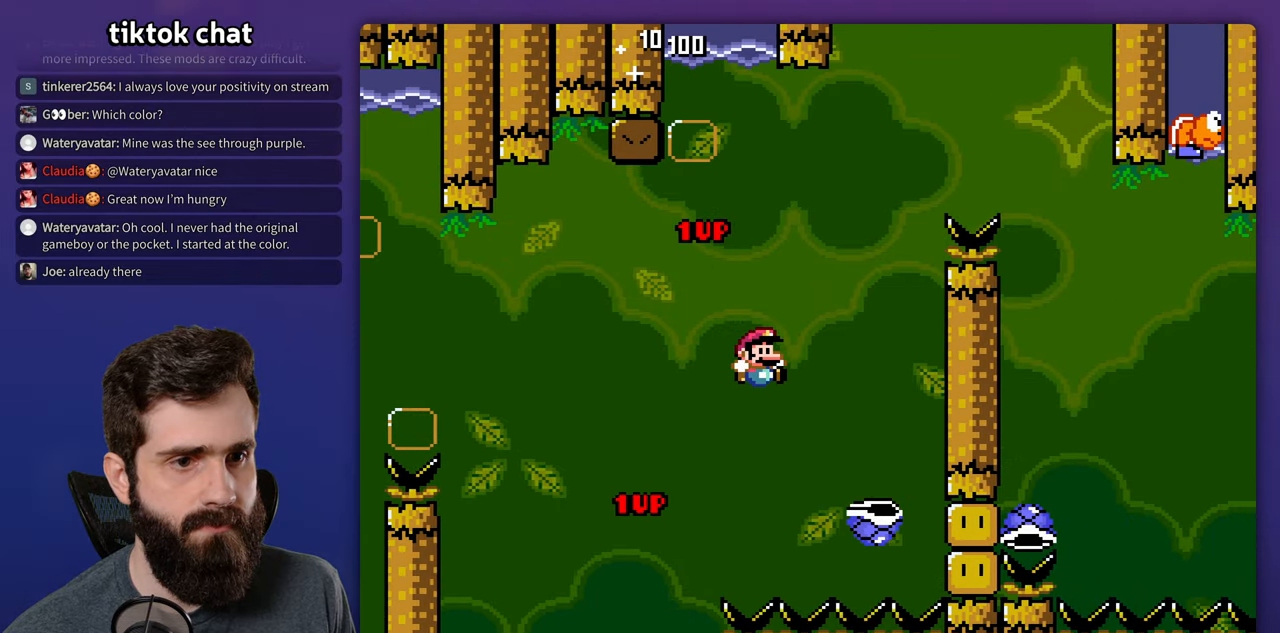
{"buttons": ["Y"], "events": [[100, "DPAD_LEFT", "down"], [450, "DPAD_LEFT", "up"]]}
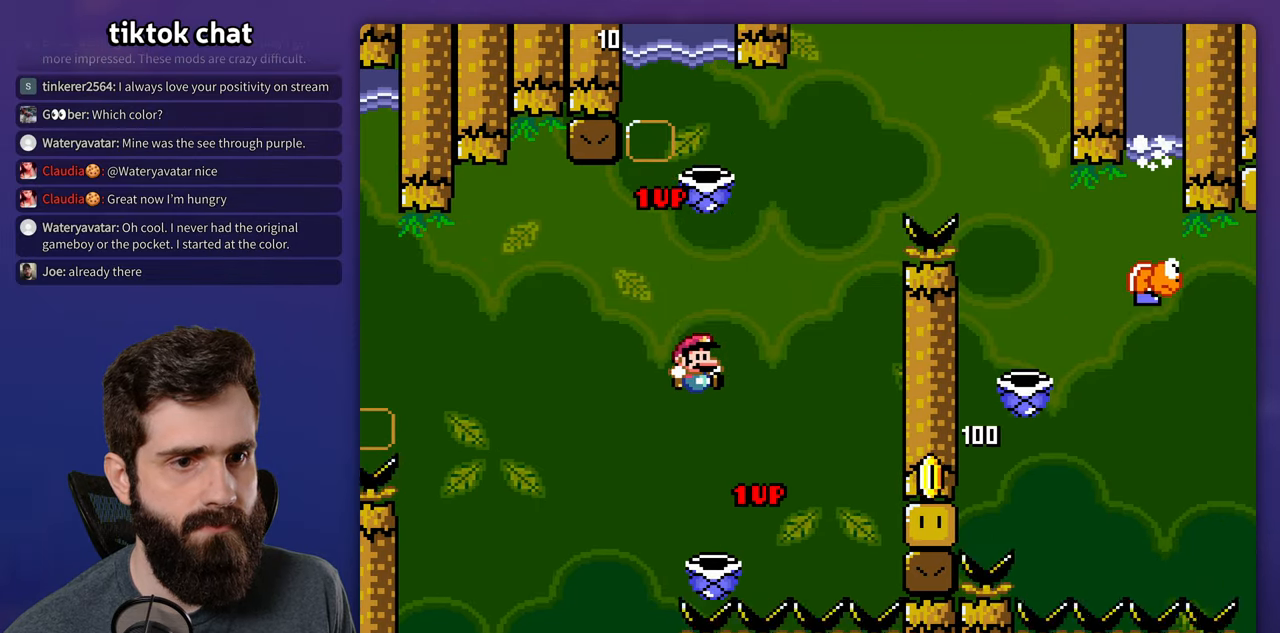
{"buttons": ["Y"], "events": [[200, "Y", "up"], [266, "Y", "down"]]}
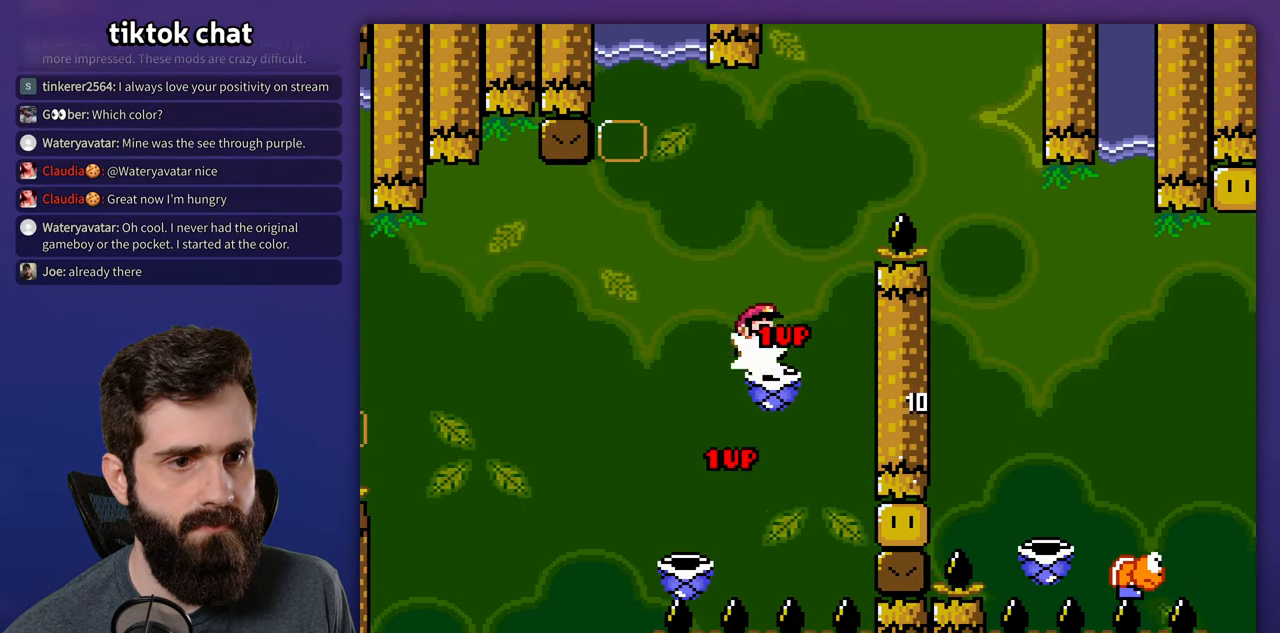
{"buttons": ["Y"], "events": []}
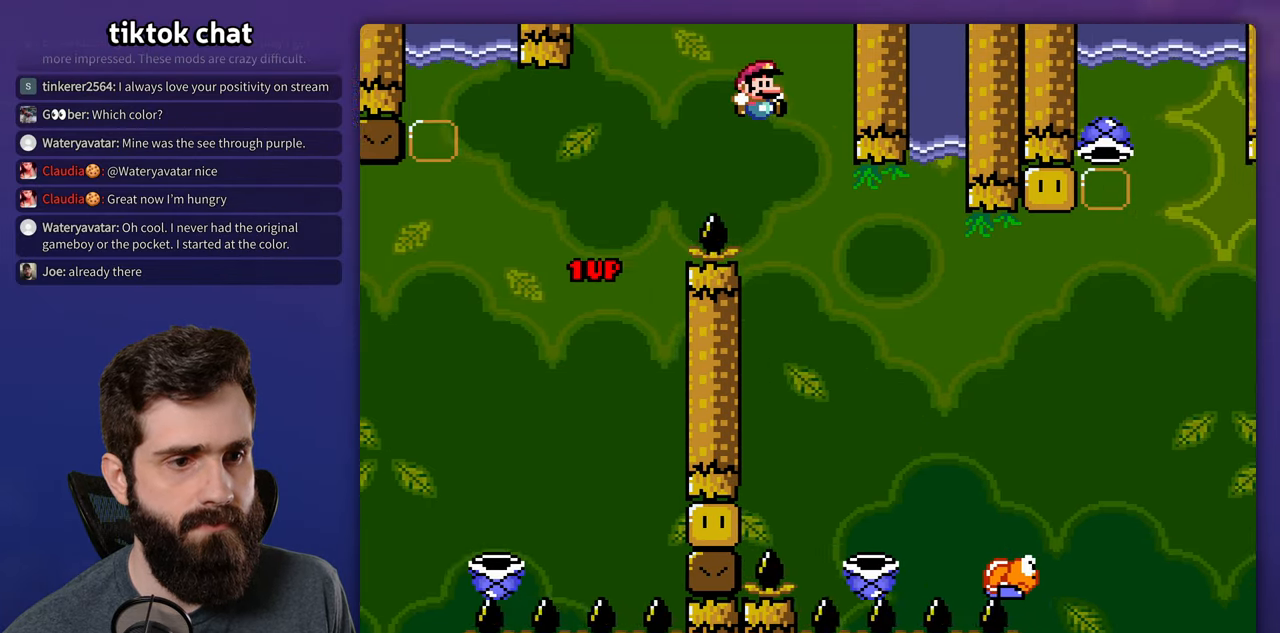
{"buttons": ["Y"], "events": [[50, "DPAD_LEFT", "down"], [200, "DPAD_LEFT", "up"]]}
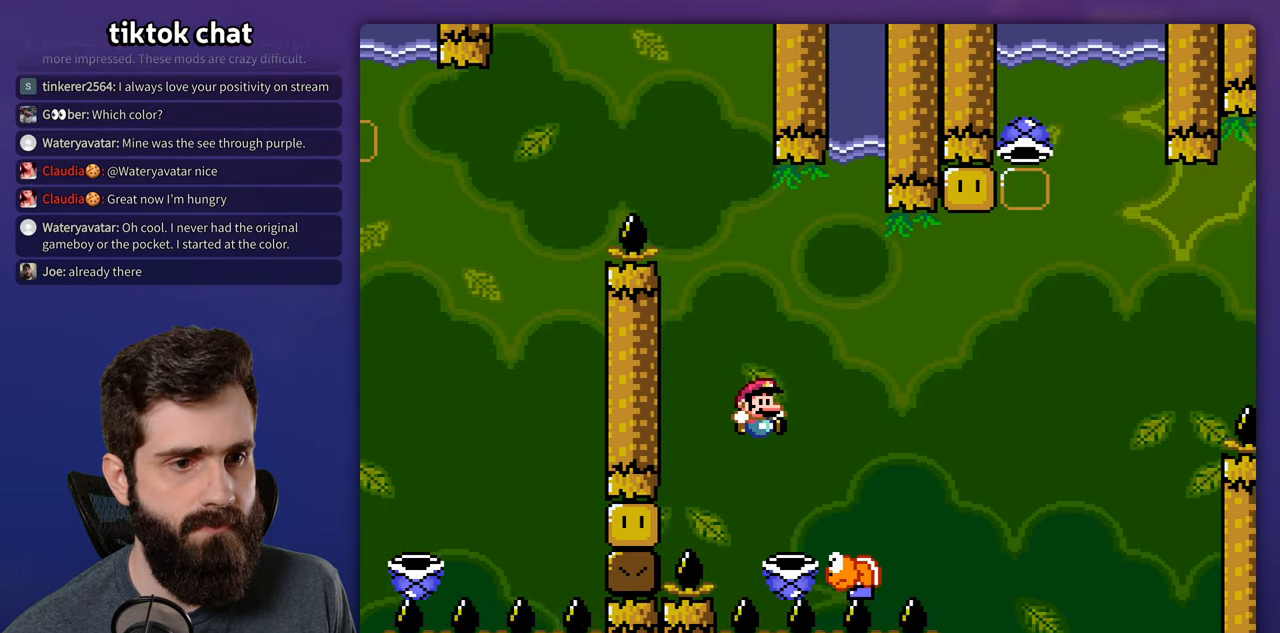
{"buttons": ["DPAD_LEFT"], "events": [[400, "Y", "up"], [466, "DPAD_LEFT", "down"]]}
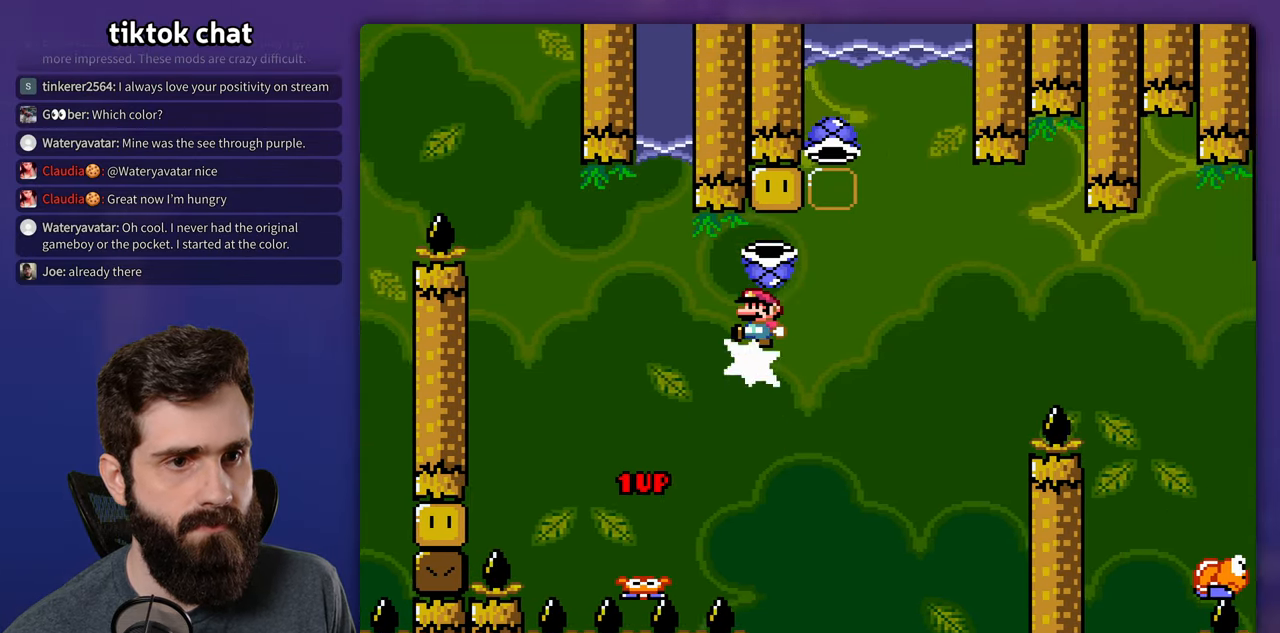
{"buttons": ["Y"], "events": [[200, "DPAD_LEFT", "up"], [350, "Y", "down"]]}
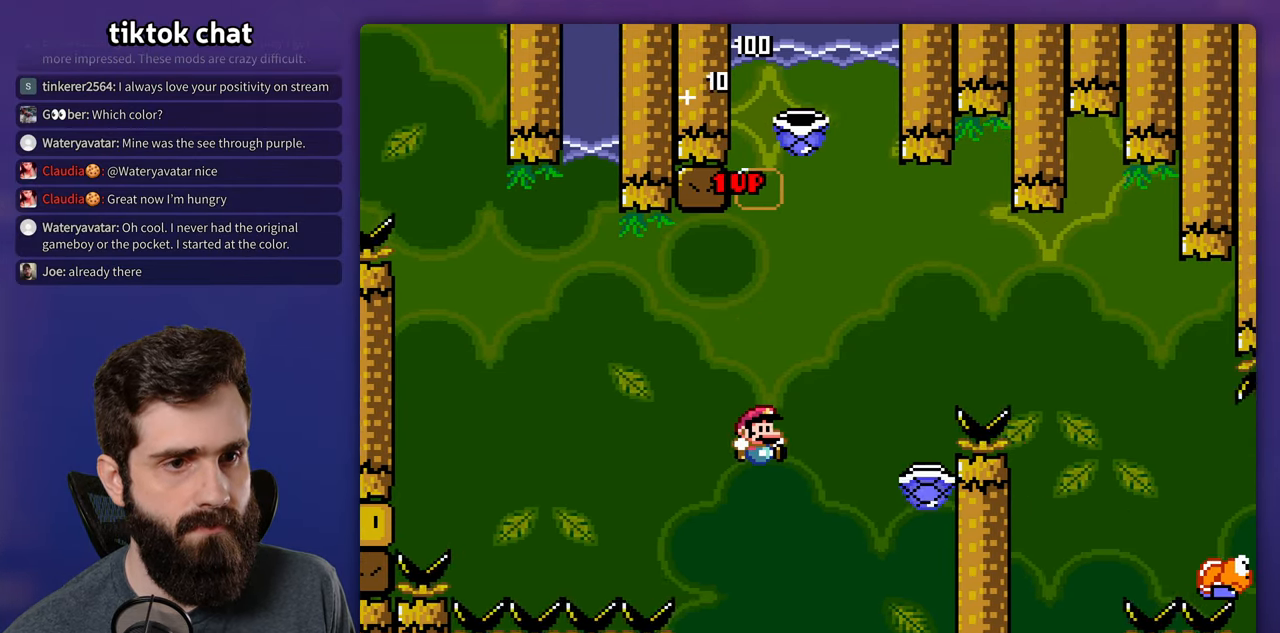
{"buttons": ["Y"], "events": []}
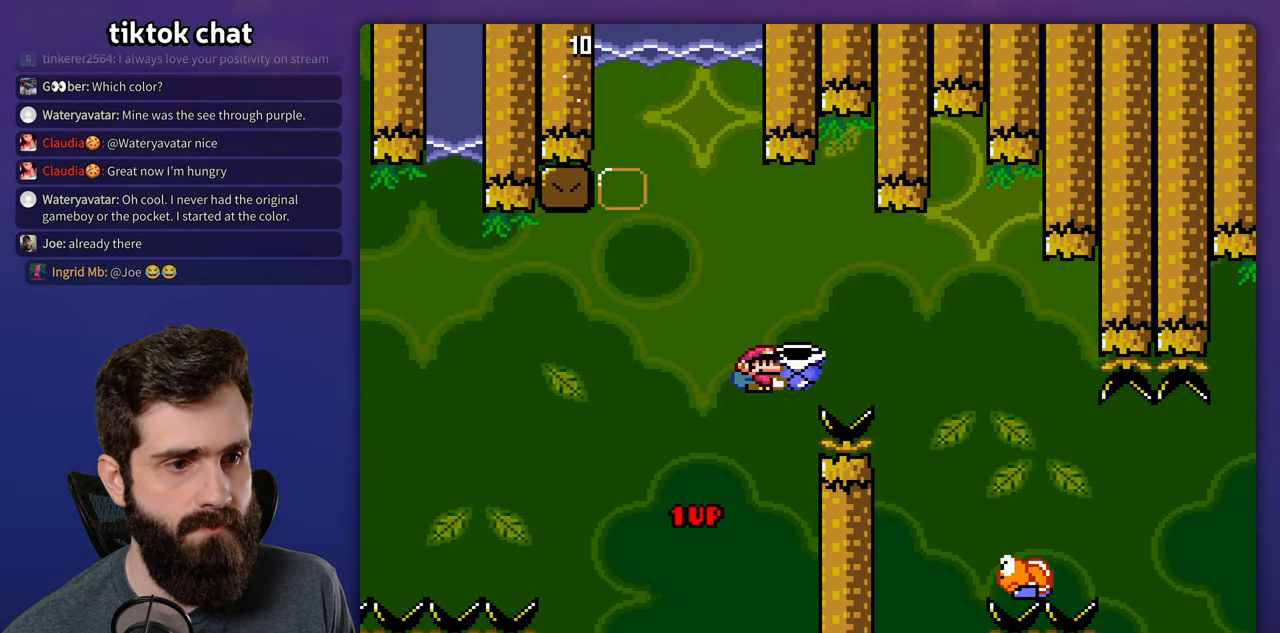
{"buttons": ["Y"], "events": []}
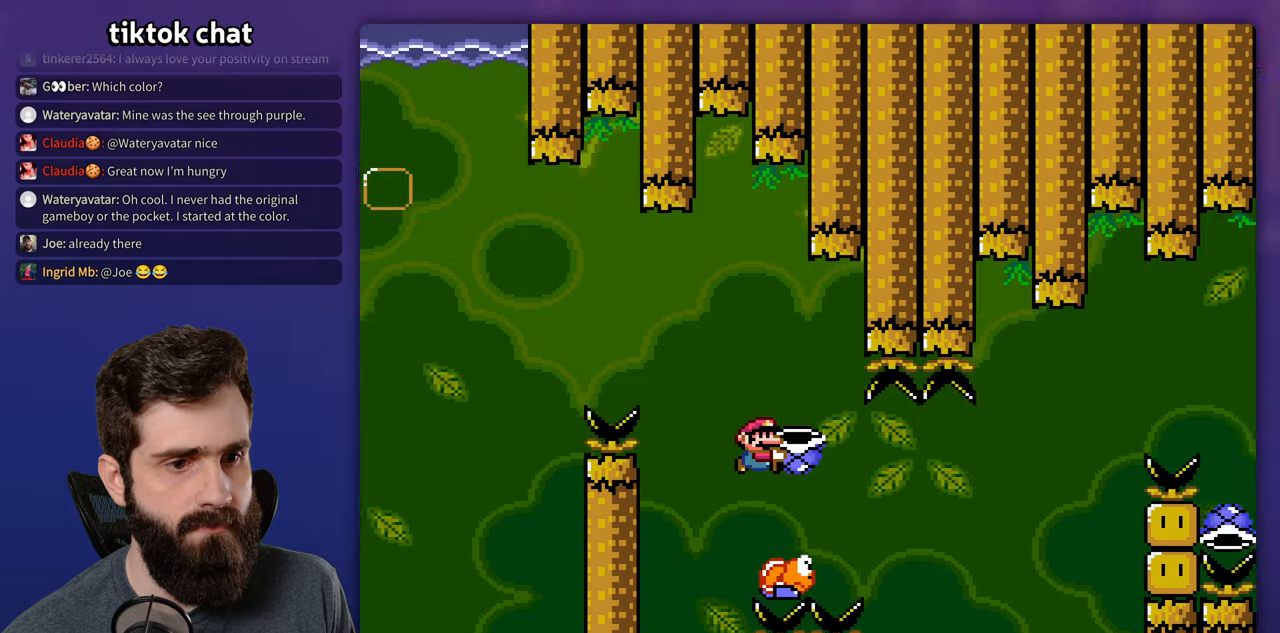
{"buttons": ["Y"], "events": [[267, "Y", "up"], [367, "Y", "down"]]}
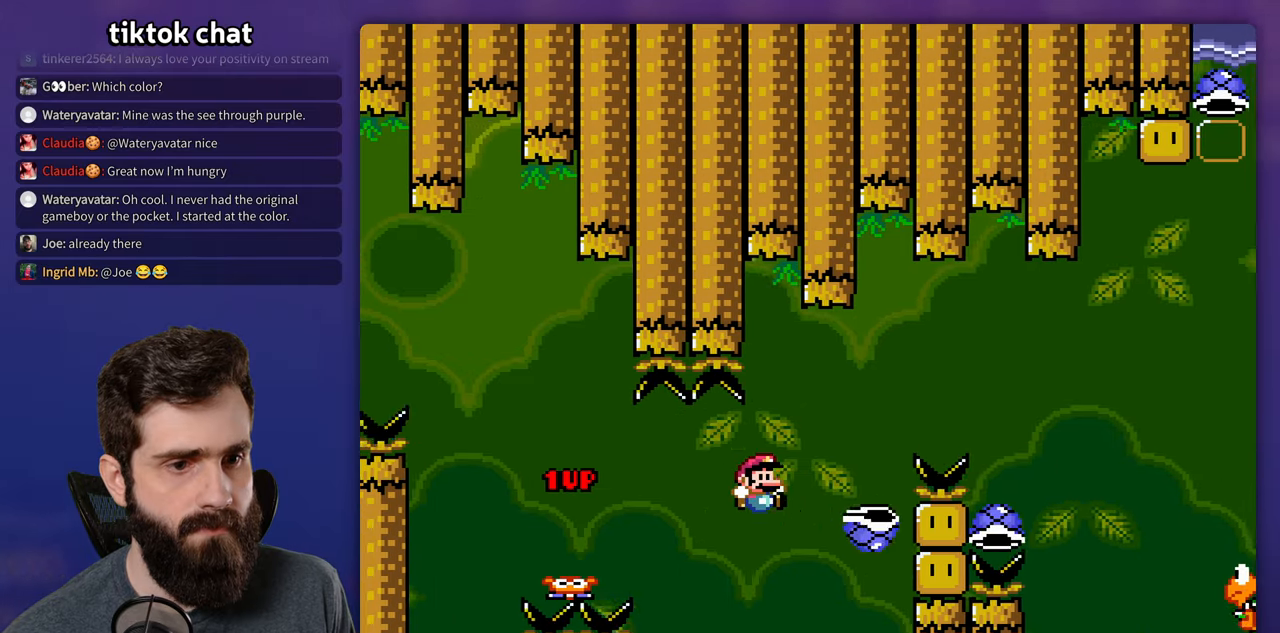
{"buttons": ["Y"], "events": []}
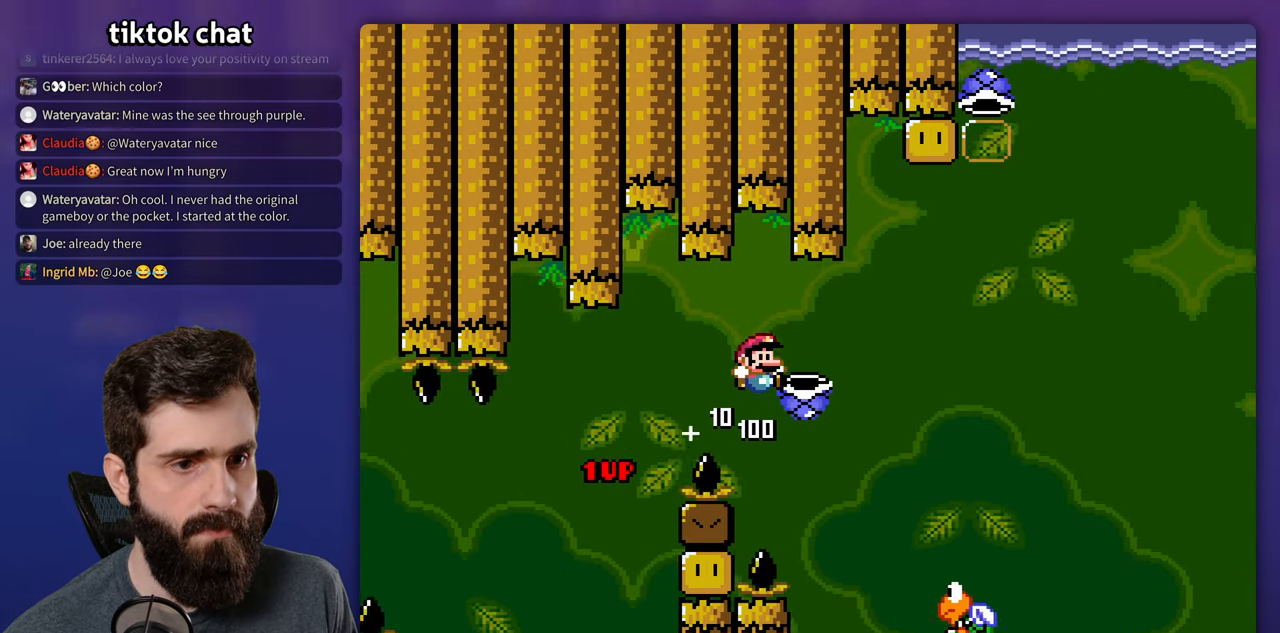
{"buttons": ["Y"], "events": [[150, "Y", "up"], [267, "Y", "down"], [300, "DPAD_LEFT", "down"], [383, "DPAD_LEFT", "up"]]}
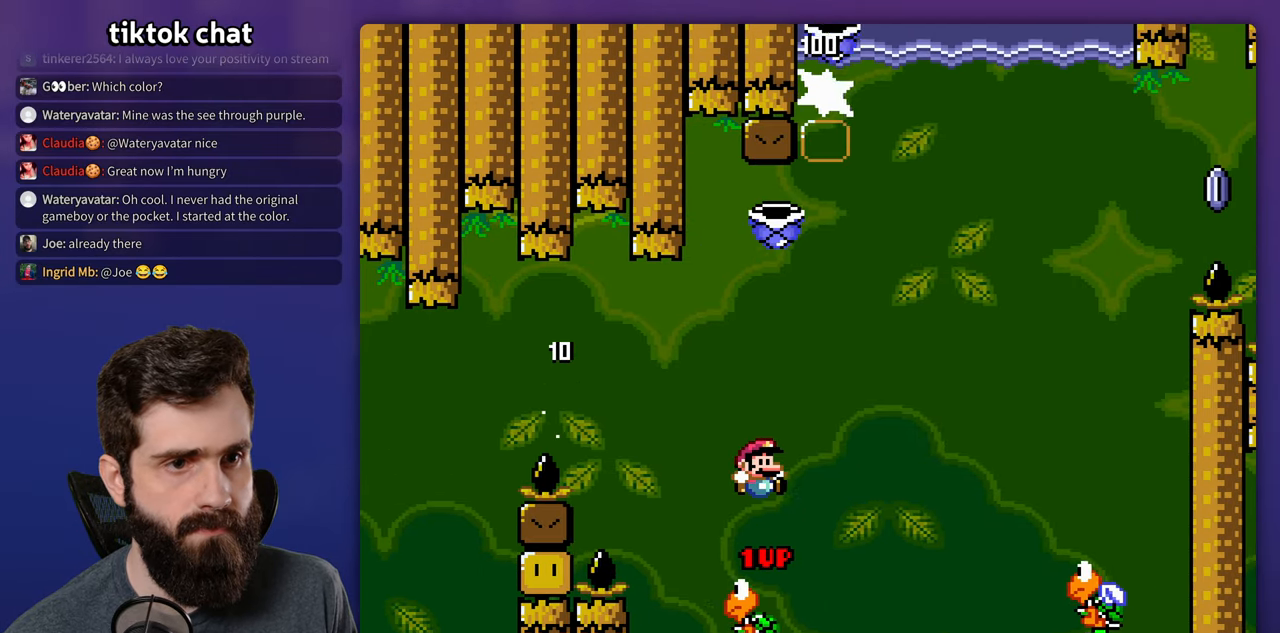
{"buttons": ["Y"], "events": [[383, "Y", "up"], [467, "Y", "down"]]}
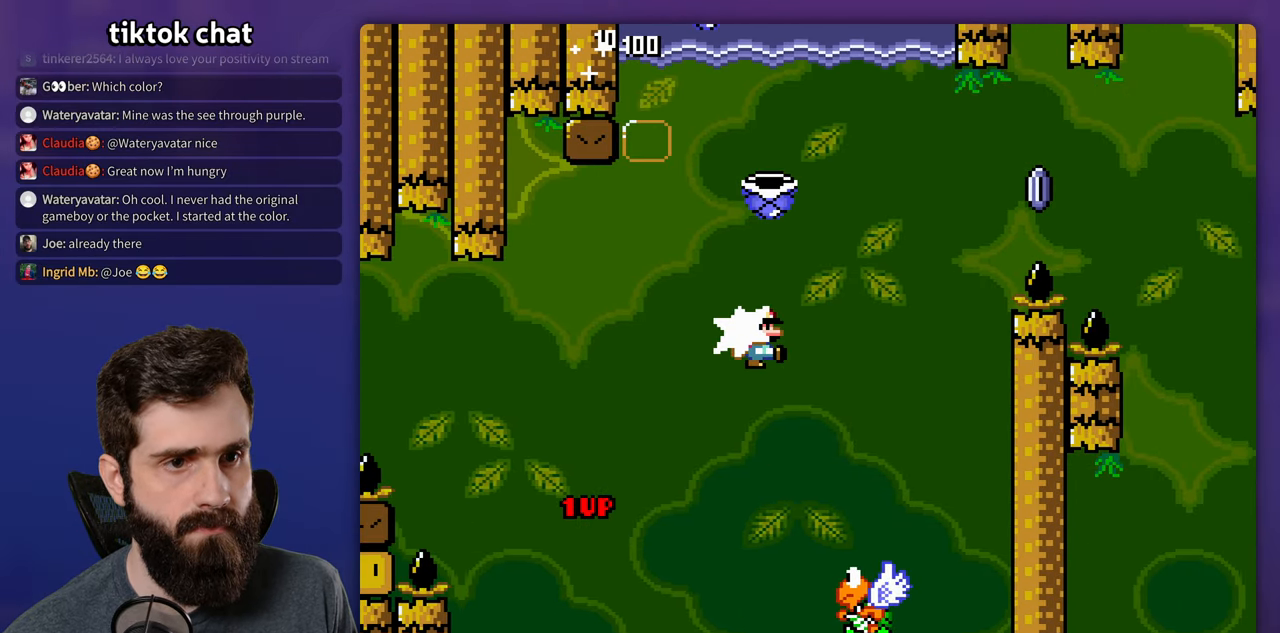
{"buttons": ["Y"], "events": [[33, "DPAD_LEFT", "down"], [217, "DPAD_LEFT", "up"]]}
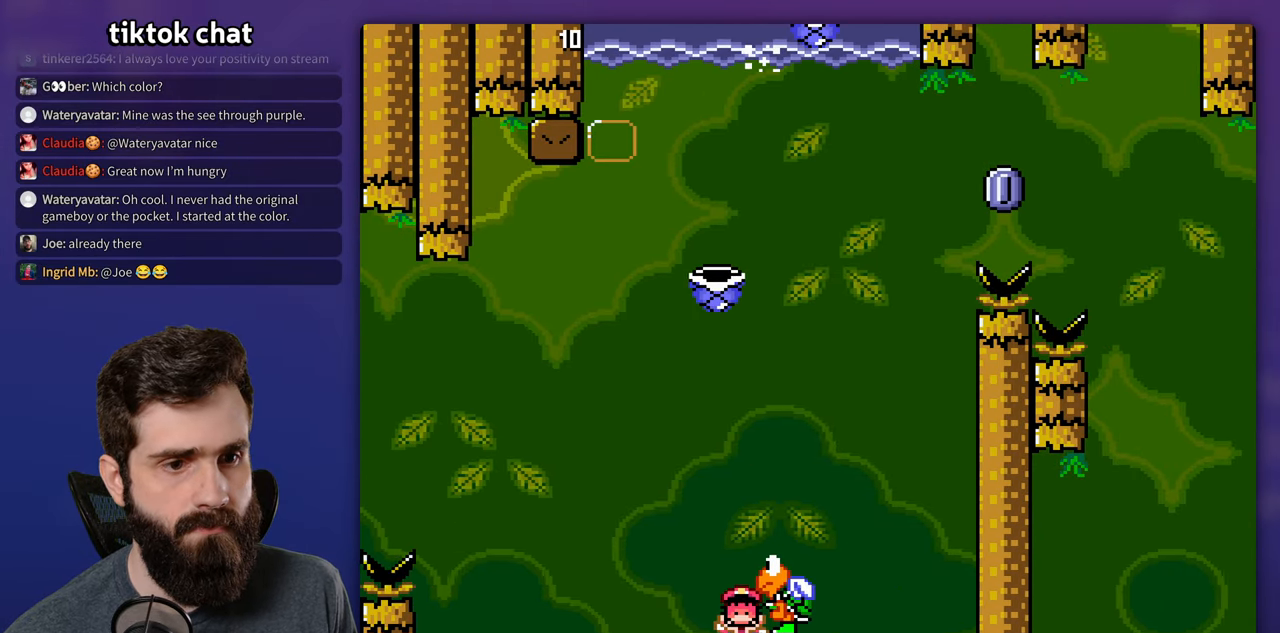
{"buttons": [], "events": [[300, "Y", "up"]]}
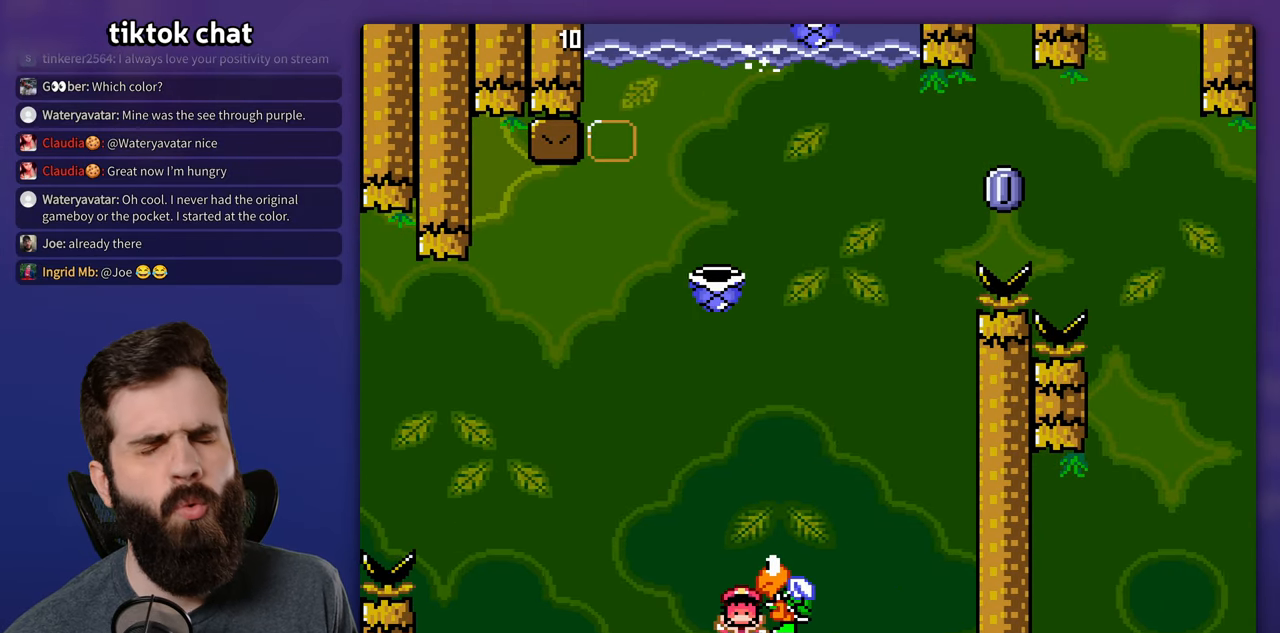
{"buttons": [], "events": []}